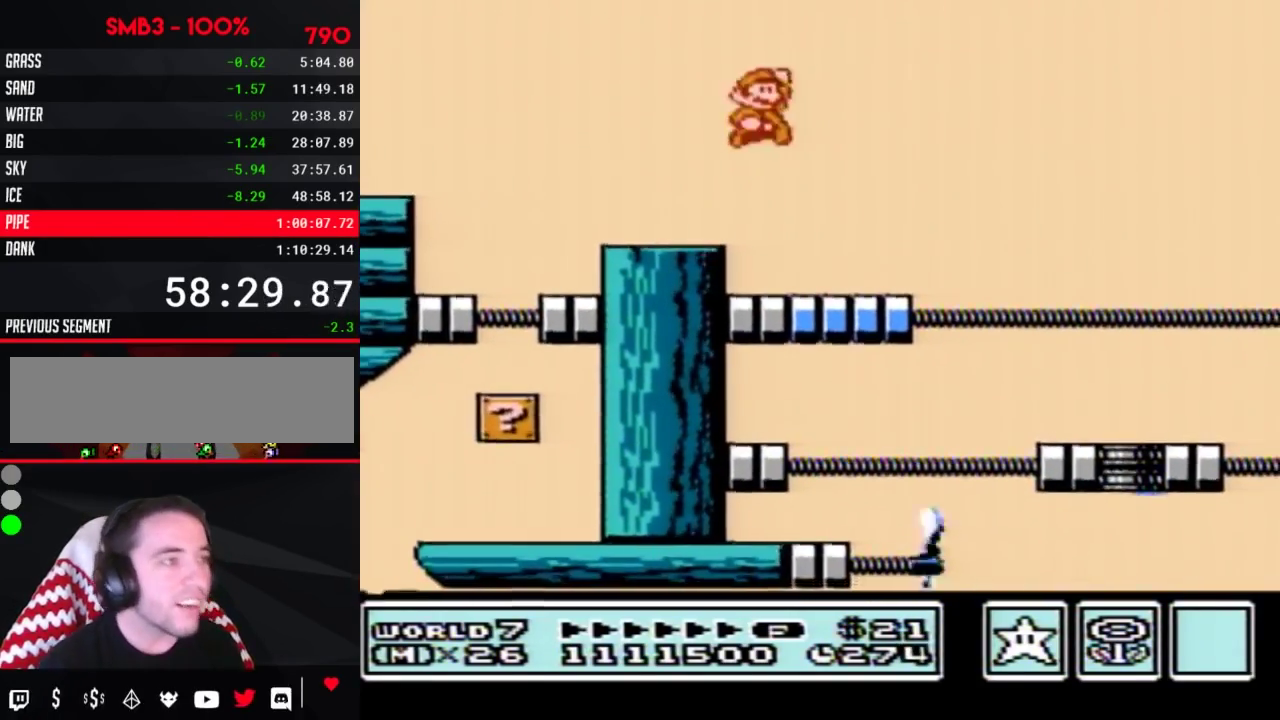
Gameplay with a controller (Nintendo layout); each line is a JSON object with the inputs held at the frame after it. "events" lists button and stick changes between this image and that frame as [ms after this image, input, new state], when the widget could be followed in between. Not read: L3 R3.
{"buttons": ["B"], "events": [[33, "A", "up"], [467, "DPAD_RIGHT", "up"]]}
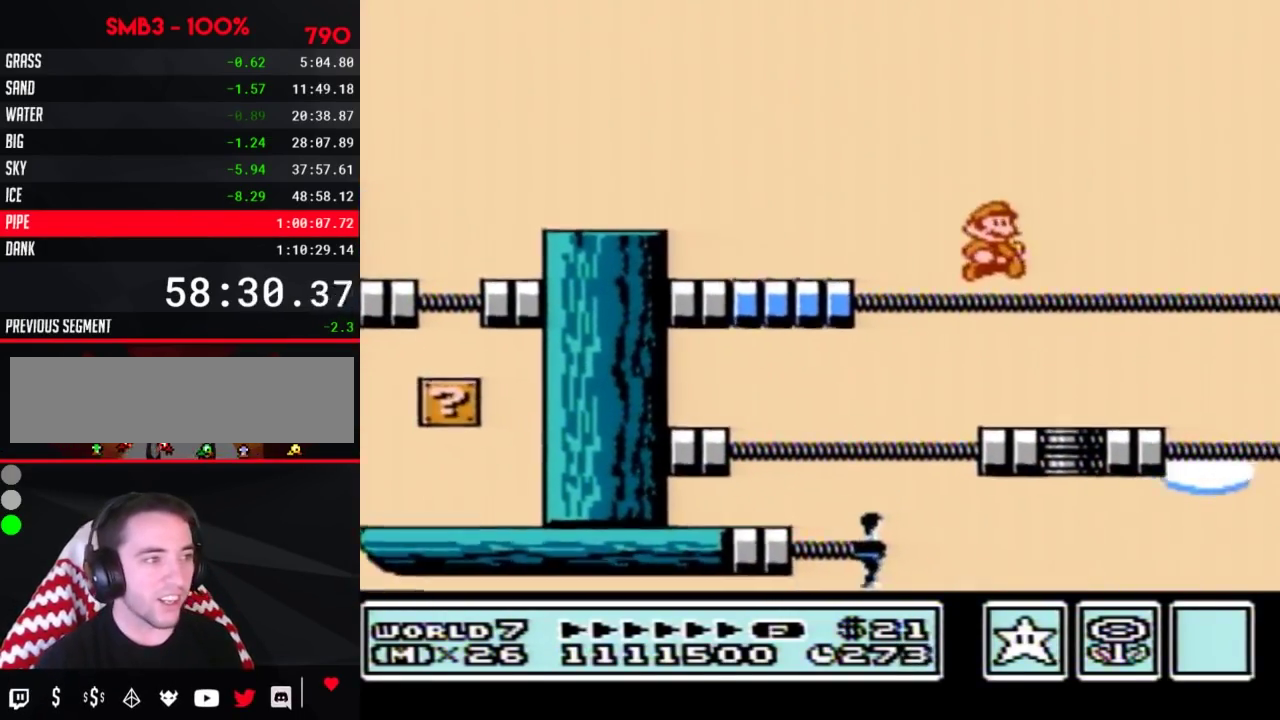
{"buttons": ["DPAD_RIGHT"], "events": [[33, "DPAD_LEFT", "down"], [367, "DPAD_LEFT", "up"], [433, "DPAD_RIGHT", "down"], [467, "B", "up"]]}
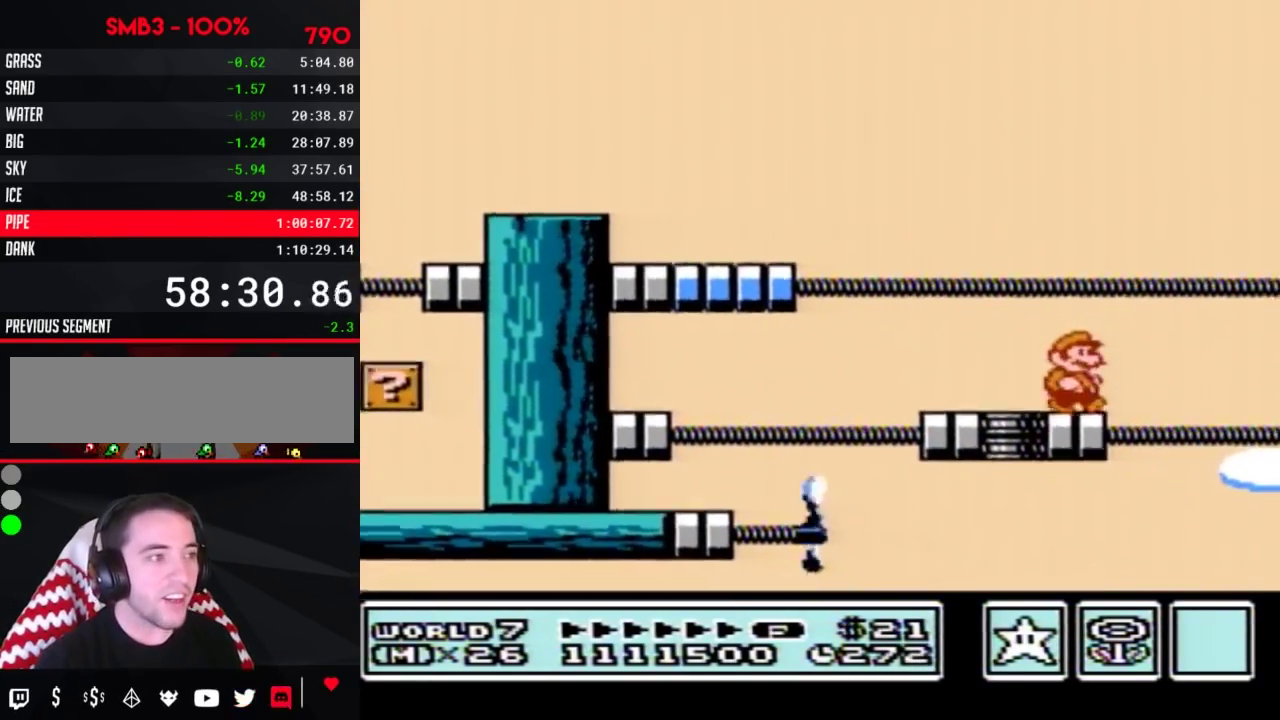
{"buttons": [], "events": [[33, "DPAD_RIGHT", "up"]]}
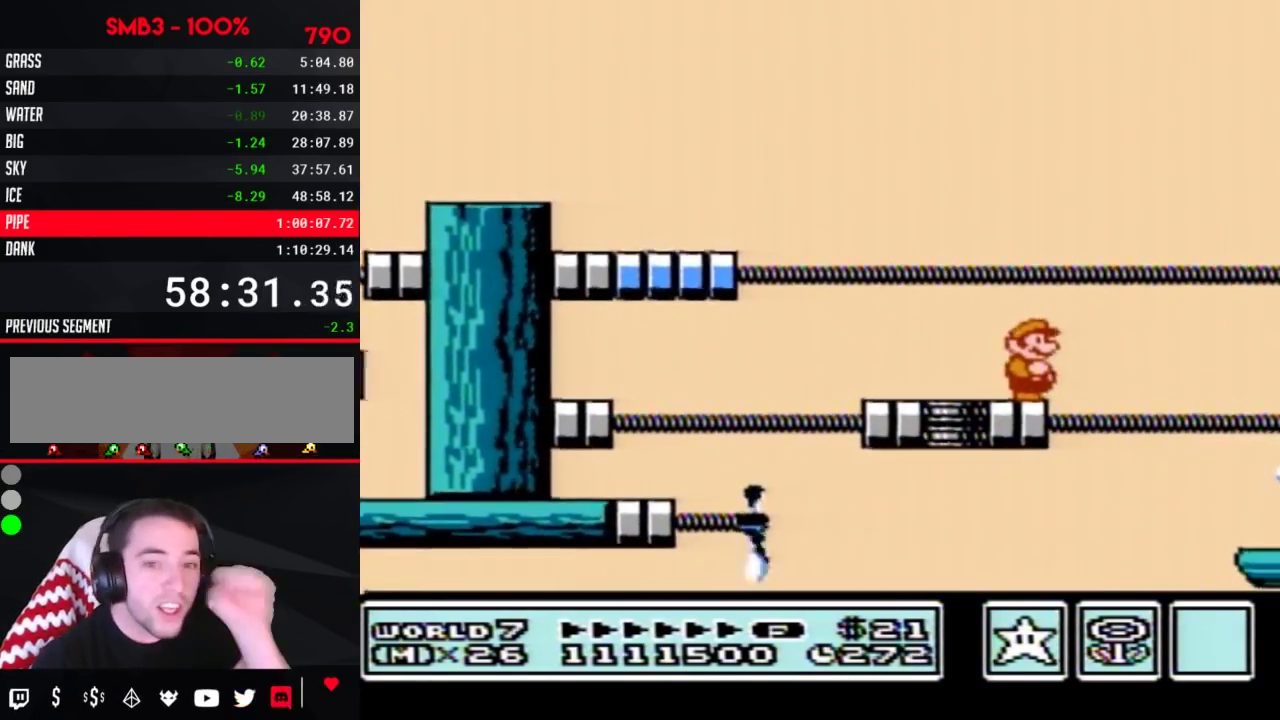
{"buttons": [], "events": []}
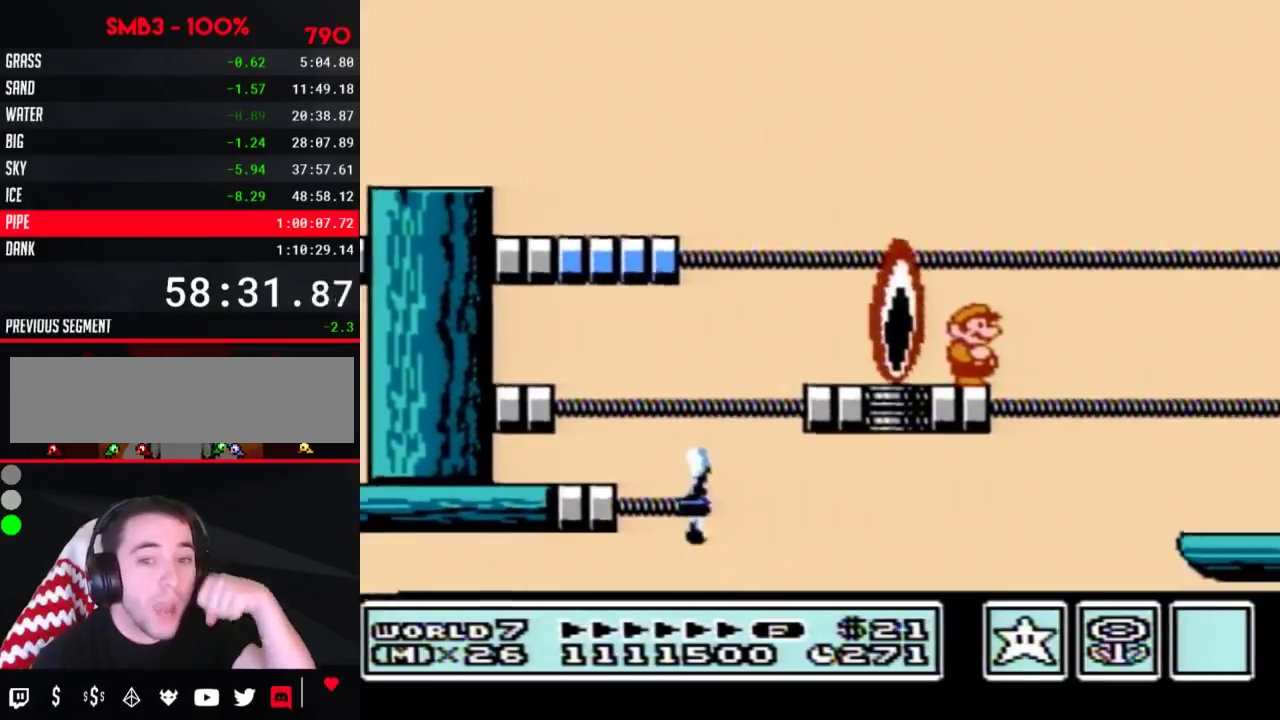
{"buttons": [], "events": []}
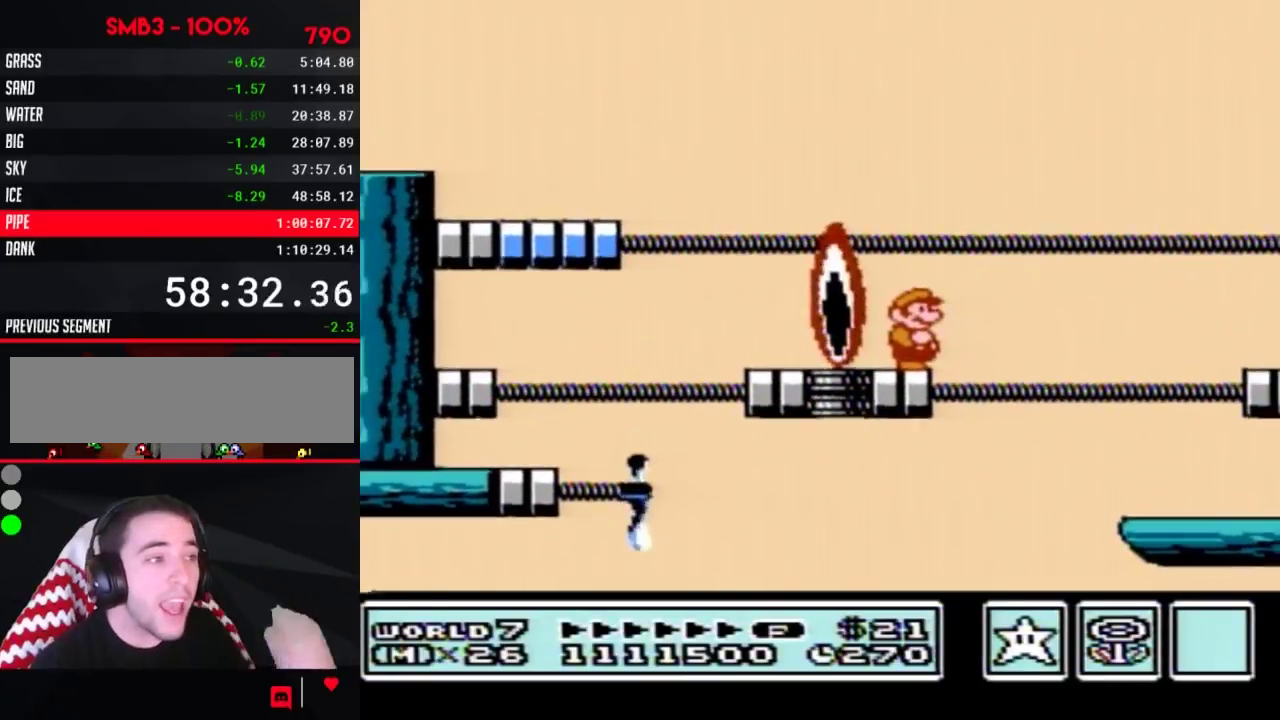
{"buttons": ["B"], "events": [[350, "B", "down"]]}
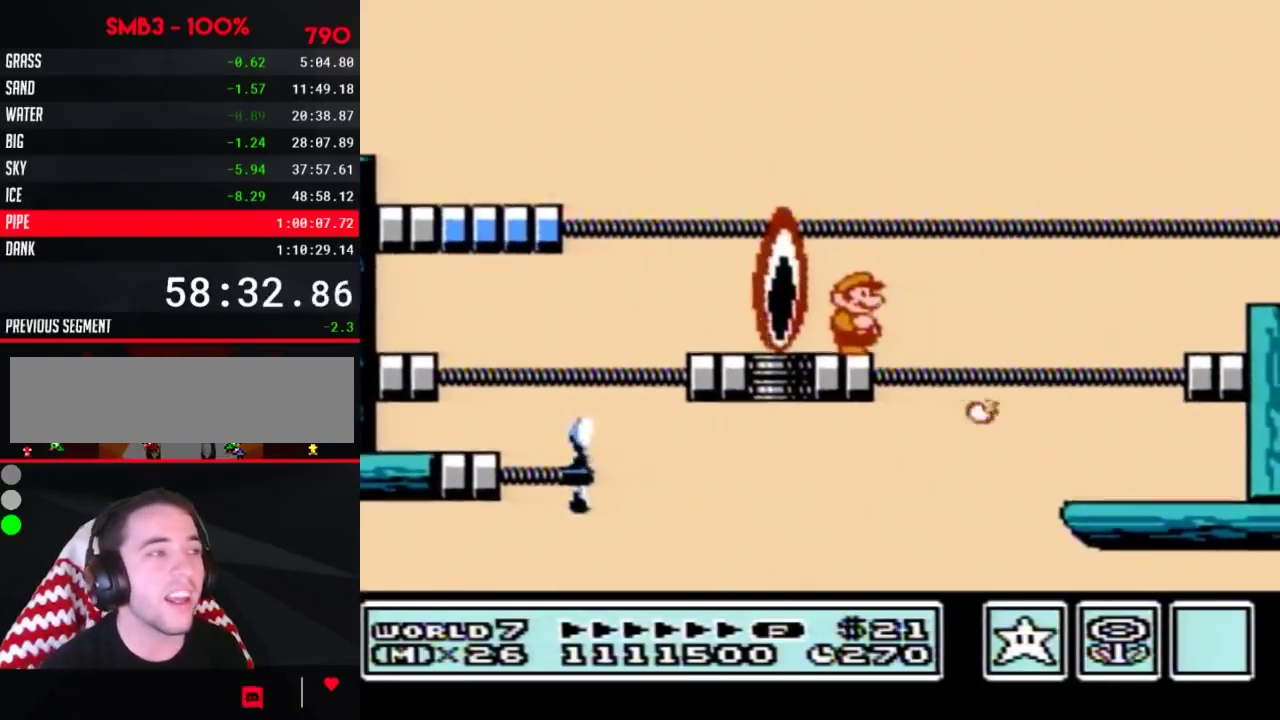
{"buttons": ["DPAD_RIGHT"], "events": [[33, "DPAD_RIGHT", "down"], [150, "A", "down"], [467, "A", "up"], [500, "B", "up"]]}
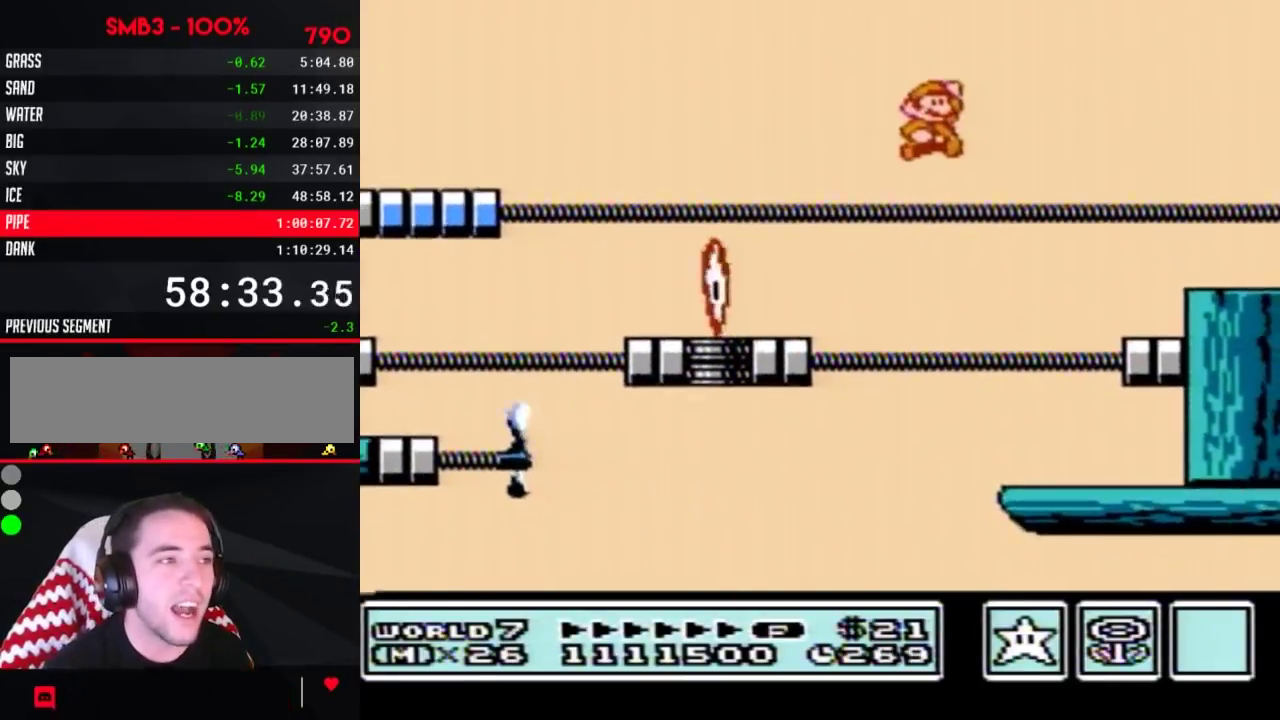
{"buttons": ["B"], "events": [[150, "B", "down"], [250, "B", "up"], [317, "B", "down"], [333, "DPAD_RIGHT", "up"], [400, "B", "up"], [500, "B", "down"]]}
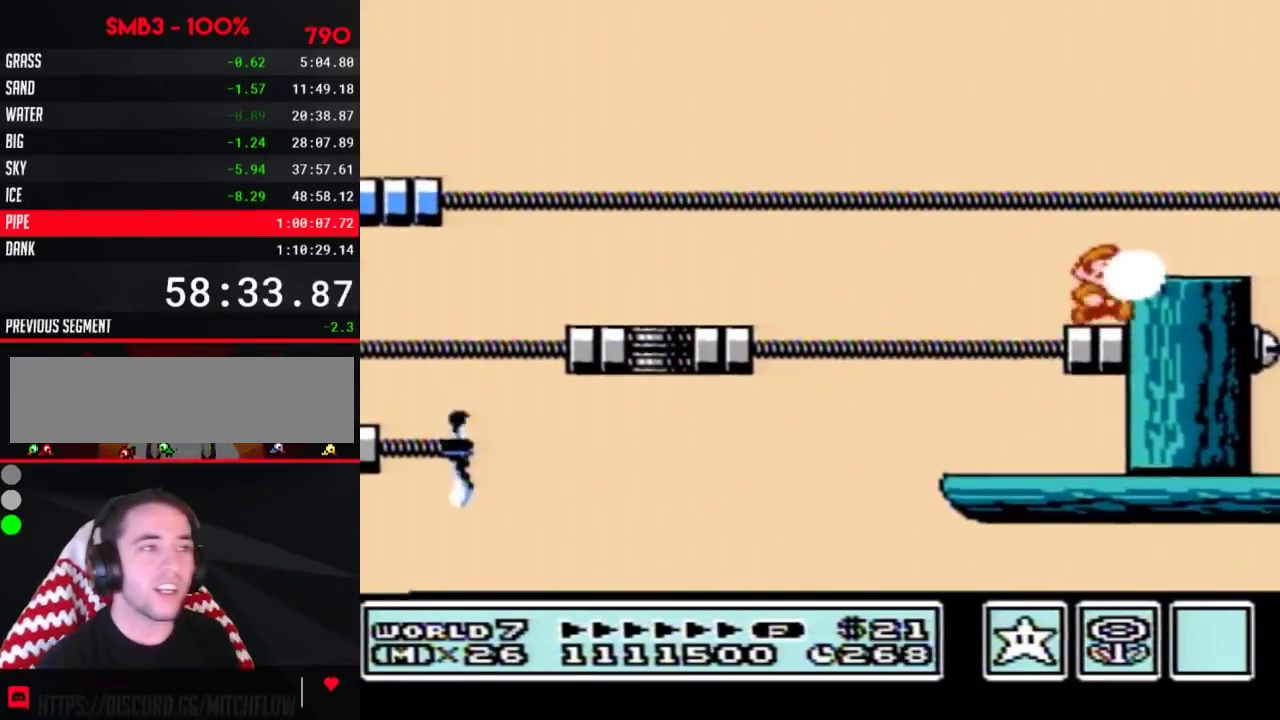
{"buttons": [], "events": [[250, "A", "down"], [333, "DPAD_RIGHT", "down"], [367, "A", "up"], [367, "B", "up"], [500, "DPAD_RIGHT", "up"]]}
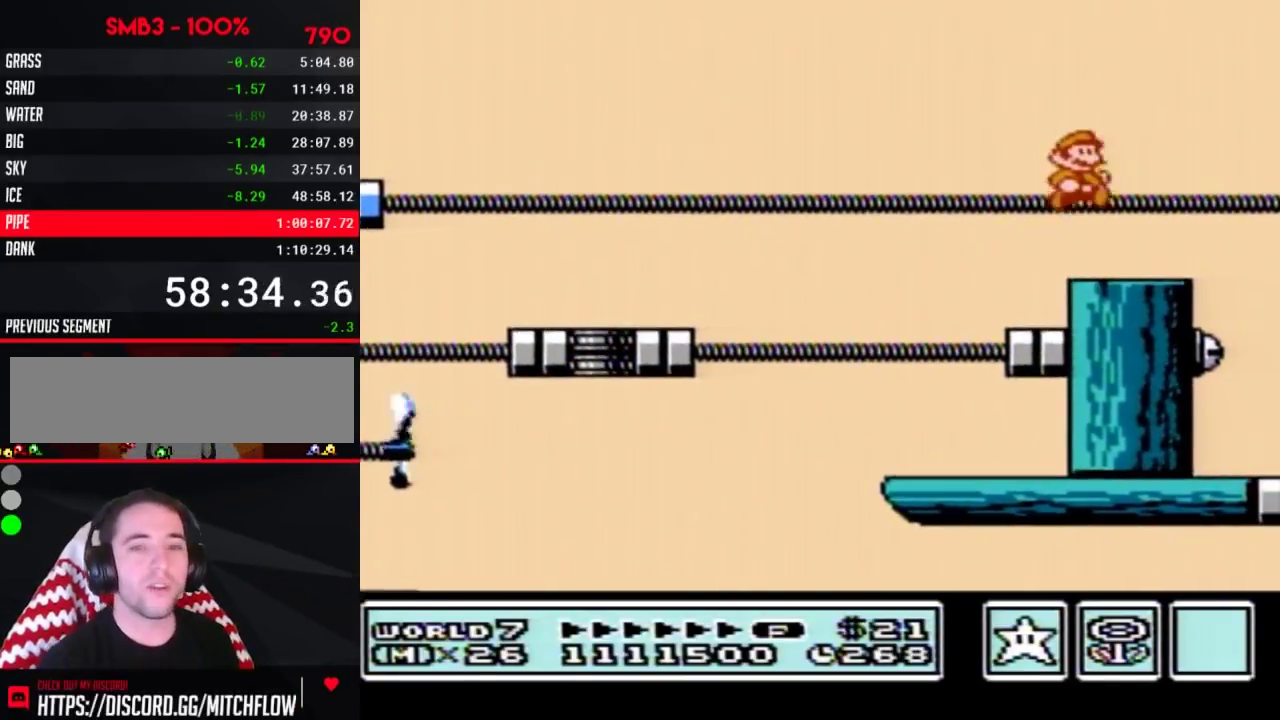
{"buttons": [], "events": [[117, "DPAD_LEFT", "down"], [217, "DPAD_LEFT", "up"]]}
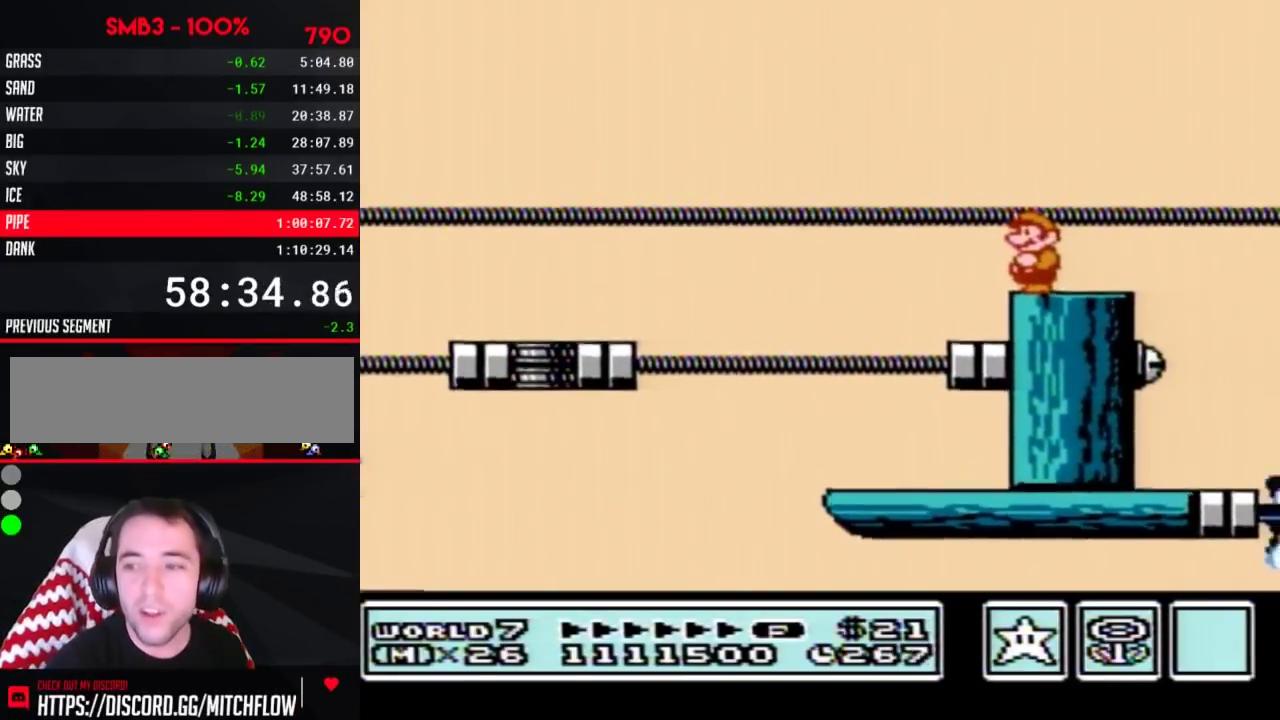
{"buttons": [], "events": []}
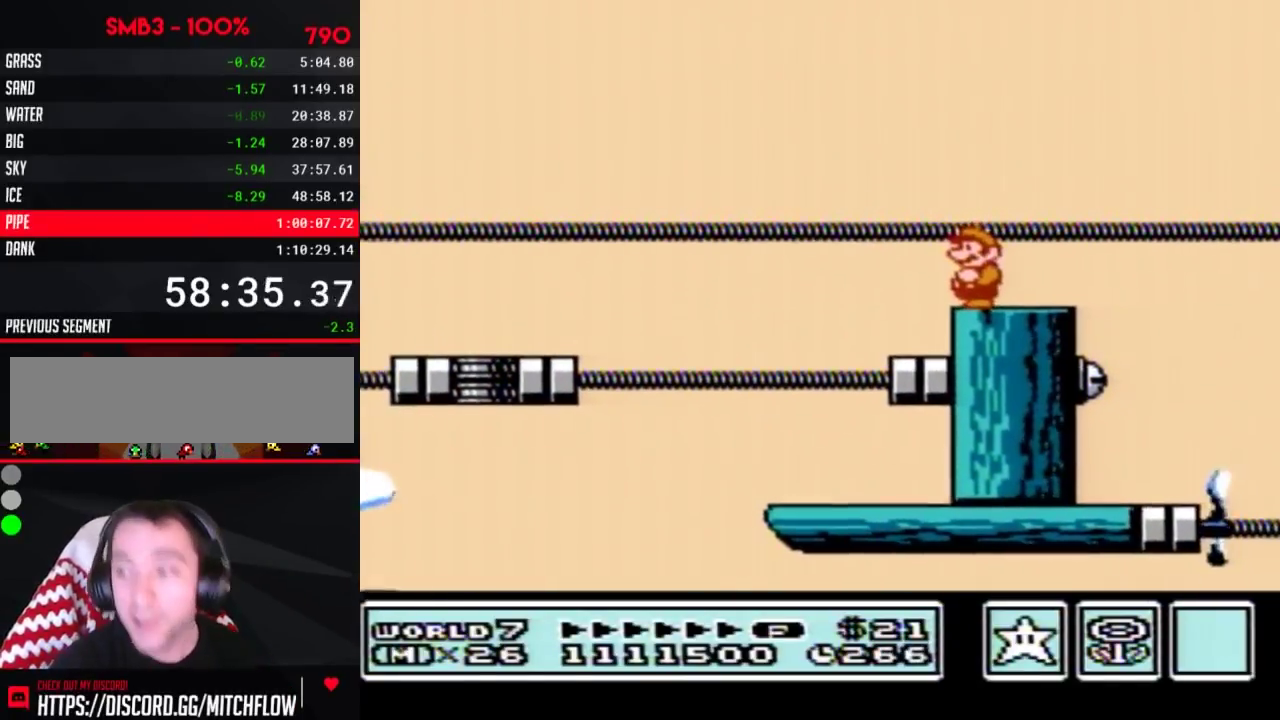
{"buttons": ["DPAD_LEFT"], "events": [[250, "DPAD_LEFT", "down"]]}
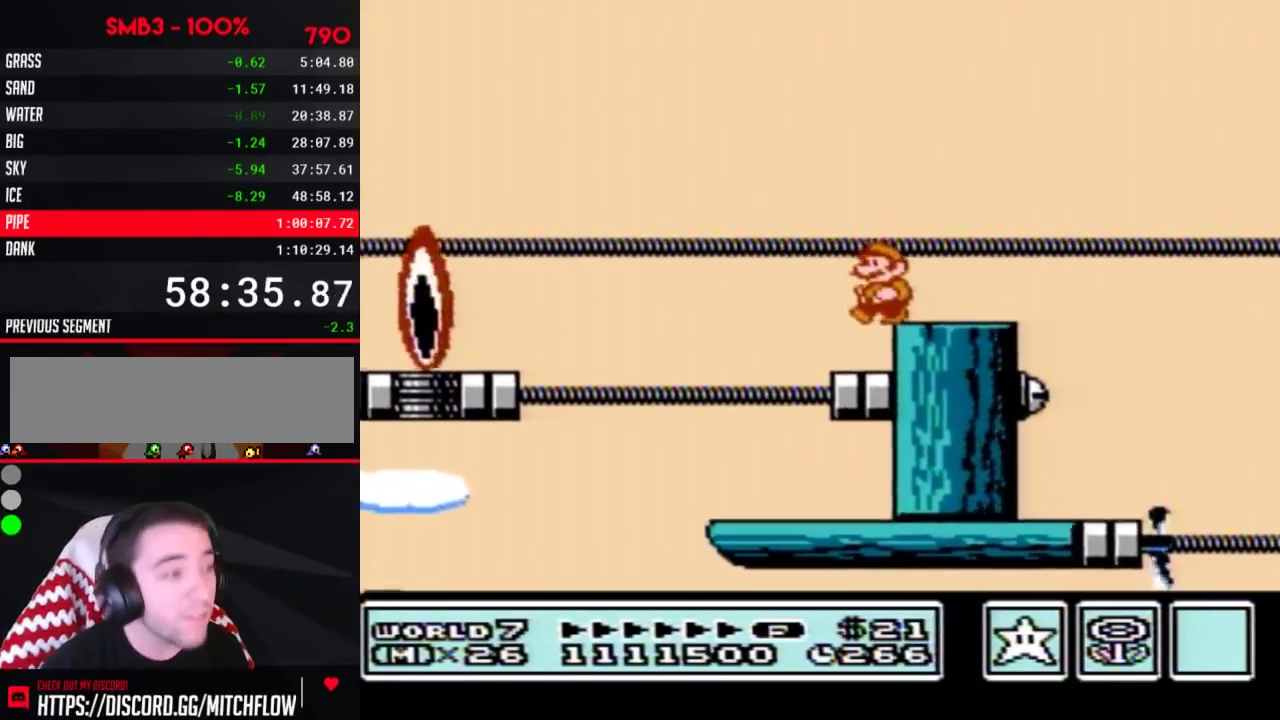
{"buttons": ["A", "B", "DPAD_RIGHT"], "events": [[67, "DPAD_LEFT", "up"], [117, "DPAD_RIGHT", "down"], [283, "B", "down"], [283, "DPAD_RIGHT", "up"], [500, "A", "down"], [500, "DPAD_RIGHT", "down"]]}
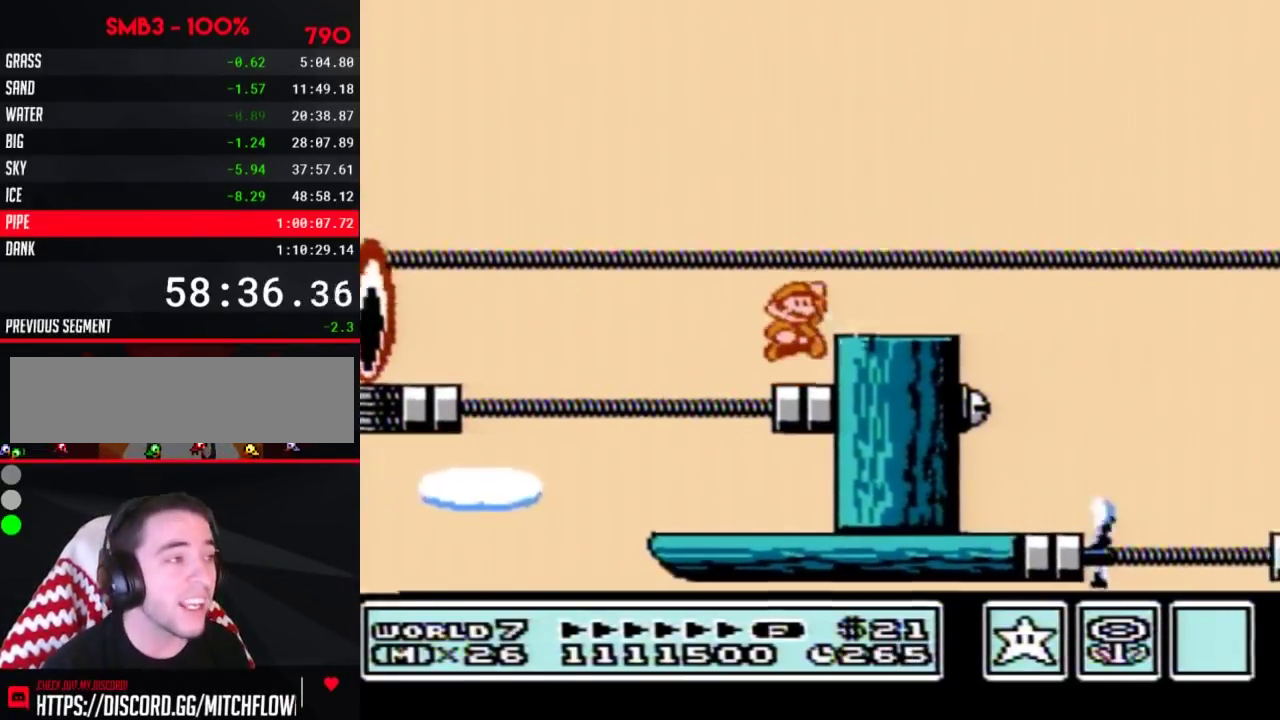
{"buttons": ["B"], "events": [[83, "A", "up"], [83, "B", "up"], [250, "DPAD_RIGHT", "up"], [333, "DPAD_LEFT", "down"], [433, "B", "down"], [467, "DPAD_LEFT", "up"]]}
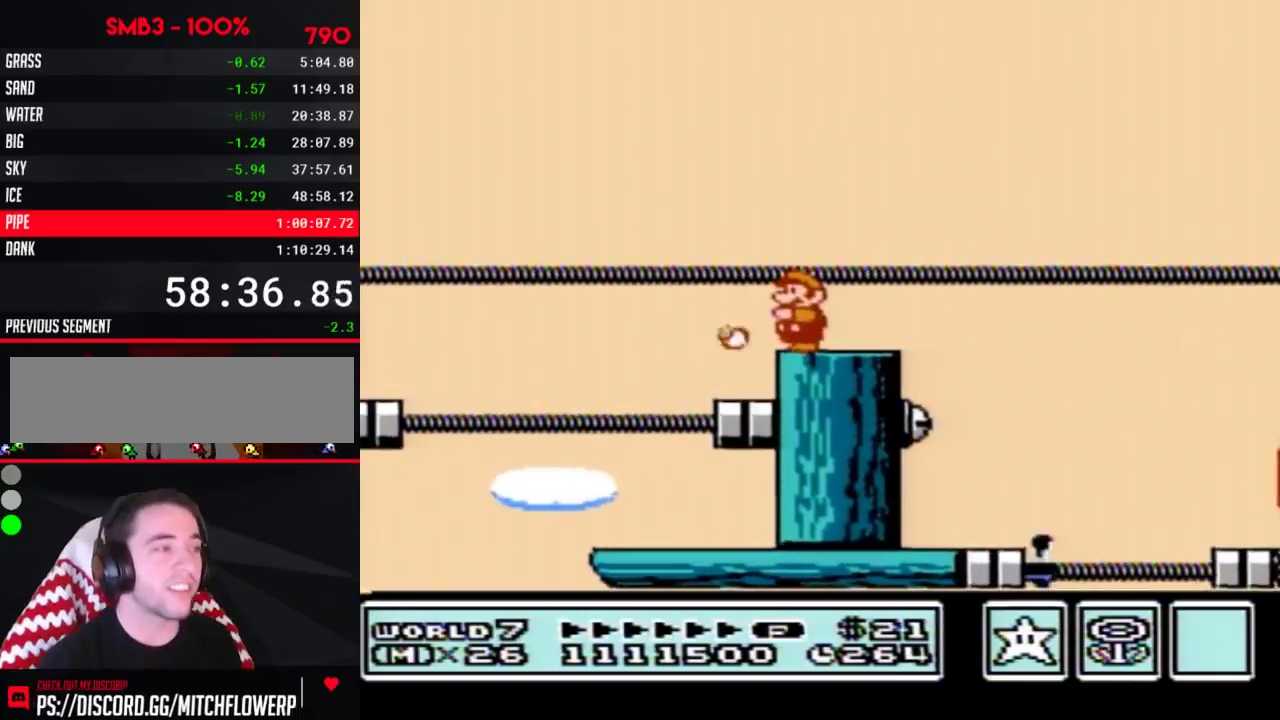
{"buttons": ["B"], "events": [[250, "B", "up"], [333, "B", "down"], [400, "B", "up"], [500, "B", "down"]]}
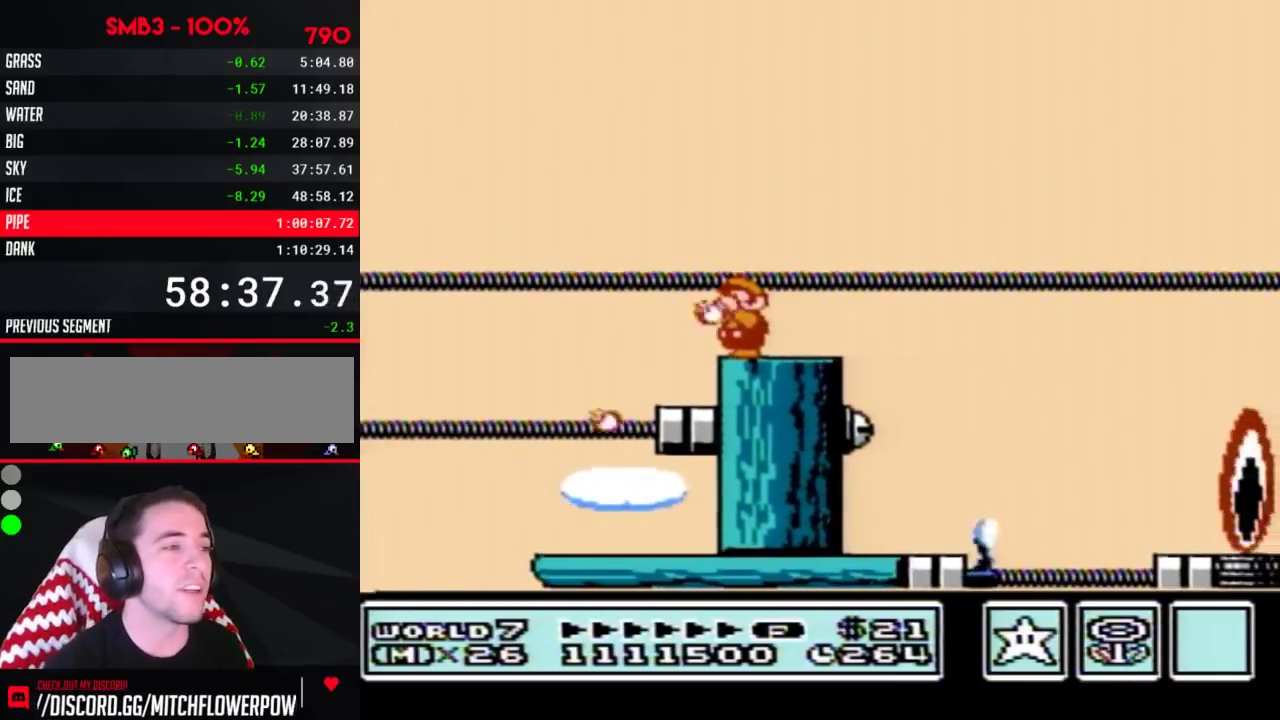
{"buttons": ["B", "DPAD_RIGHT"], "events": [[217, "DPAD_RIGHT", "down"]]}
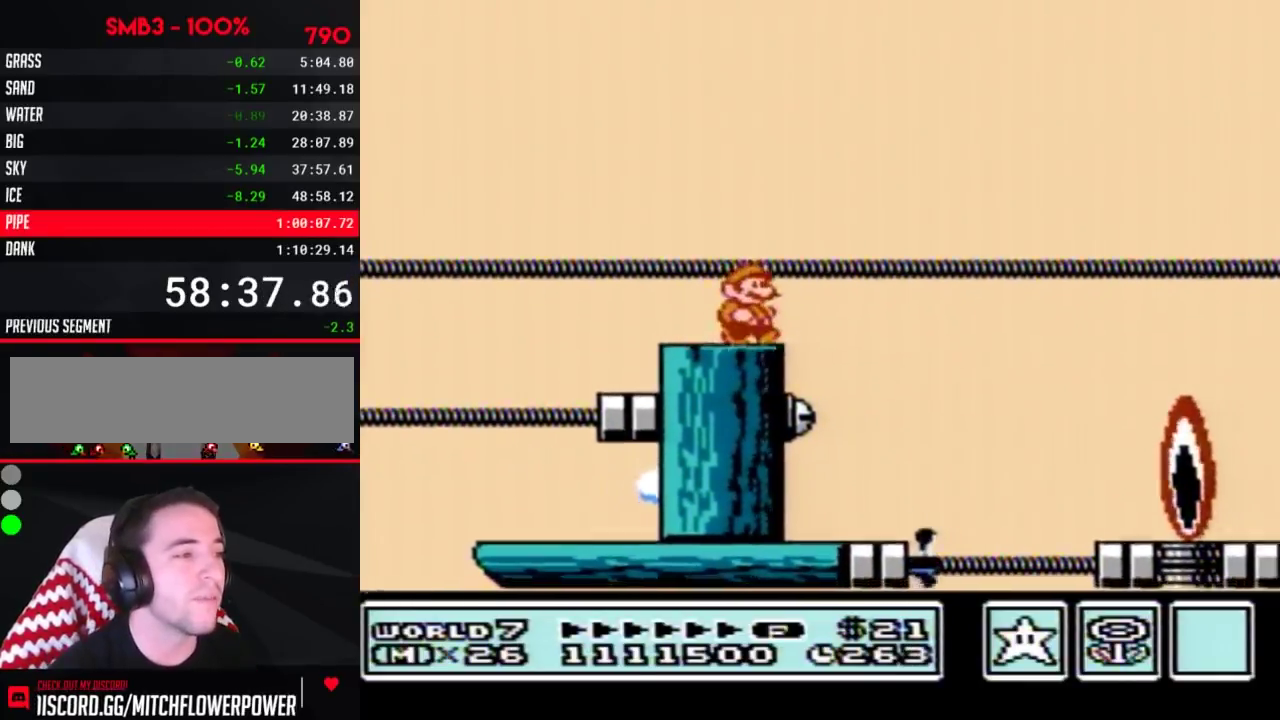
{"buttons": ["B"], "events": [[67, "A", "down"], [283, "A", "up"], [467, "DPAD_RIGHT", "up"]]}
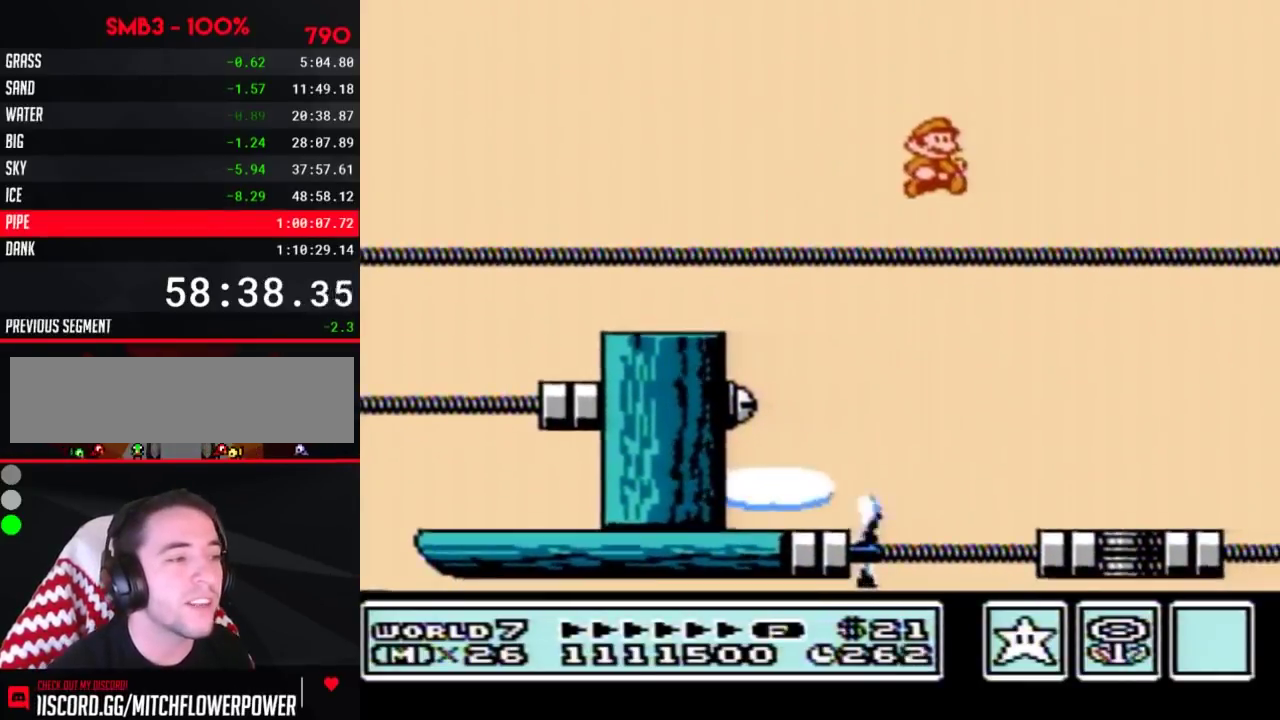
{"buttons": ["B", "DPAD_LEFT"], "events": [[67, "DPAD_LEFT", "down"], [183, "DPAD_LEFT", "up"], [467, "DPAD_LEFT", "down"]]}
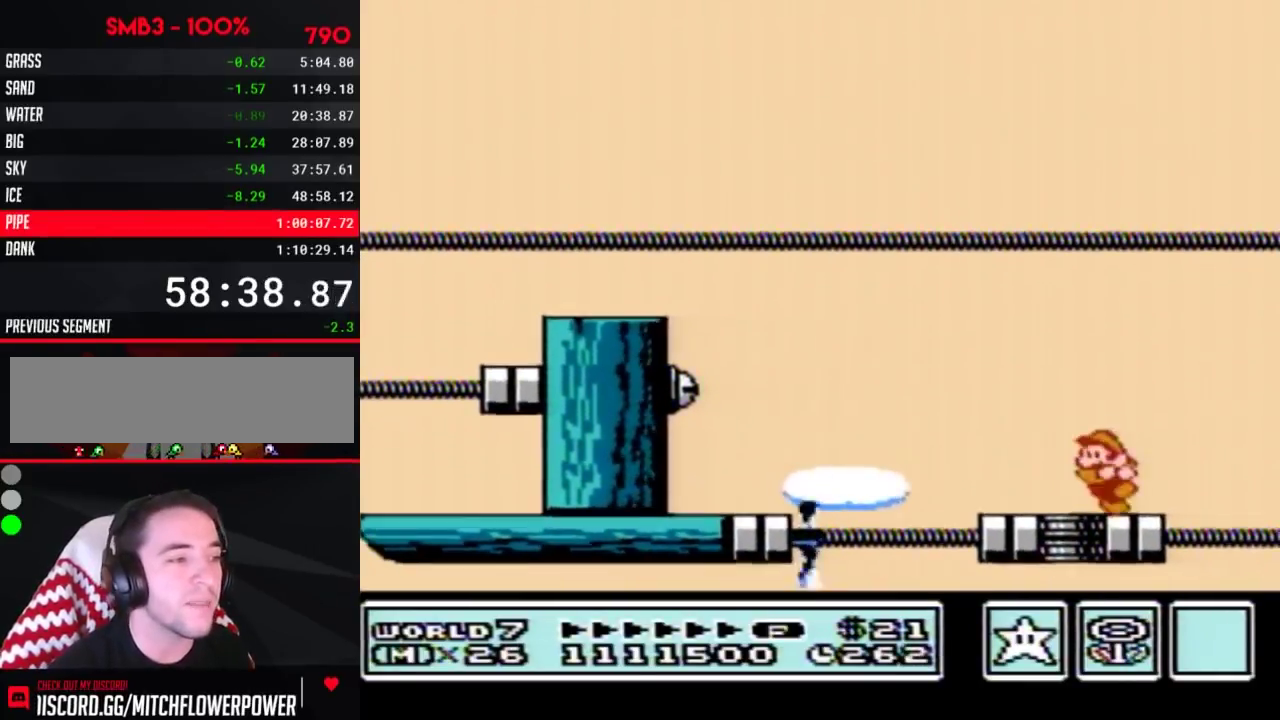
{"buttons": ["B"], "events": [[250, "B", "up"], [250, "DPAD_LEFT", "up"], [317, "DPAD_RIGHT", "down"], [433, "DPAD_RIGHT", "up"], [467, "B", "down"]]}
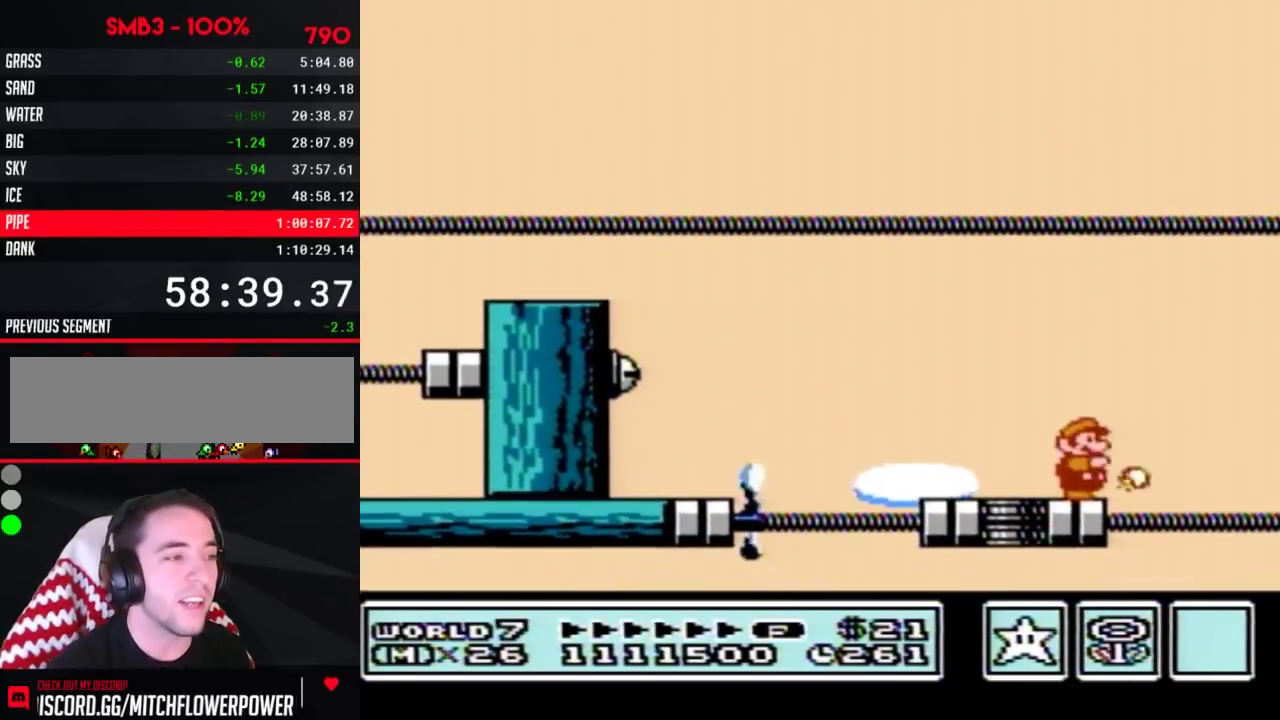
{"buttons": ["B", "DPAD_DOWN"], "events": [[217, "DPAD_DOWN", "down"], [317, "DPAD_DOWN", "up"], [400, "DPAD_DOWN", "down"]]}
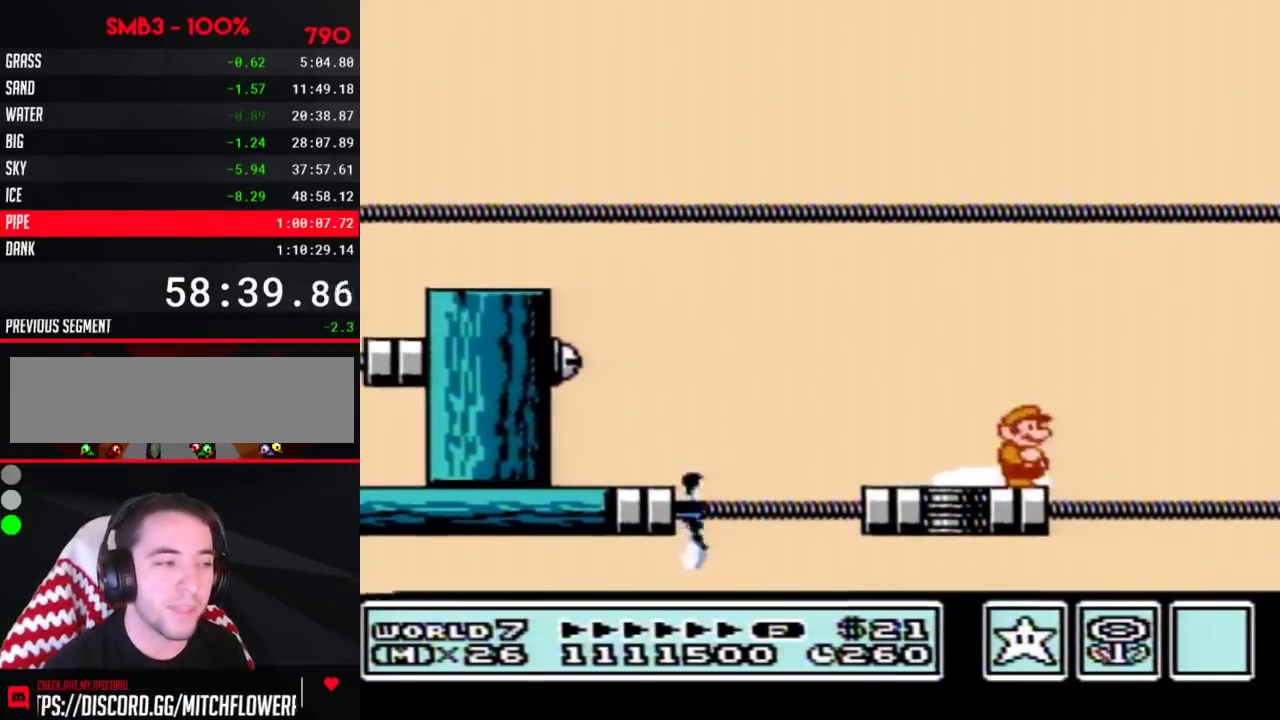
{"buttons": ["B"], "events": [[33, "DPAD_DOWN", "up"], [117, "DPAD_DOWN", "down"], [283, "DPAD_DOWN", "up"], [350, "DPAD_DOWN", "down"], [500, "DPAD_DOWN", "up"]]}
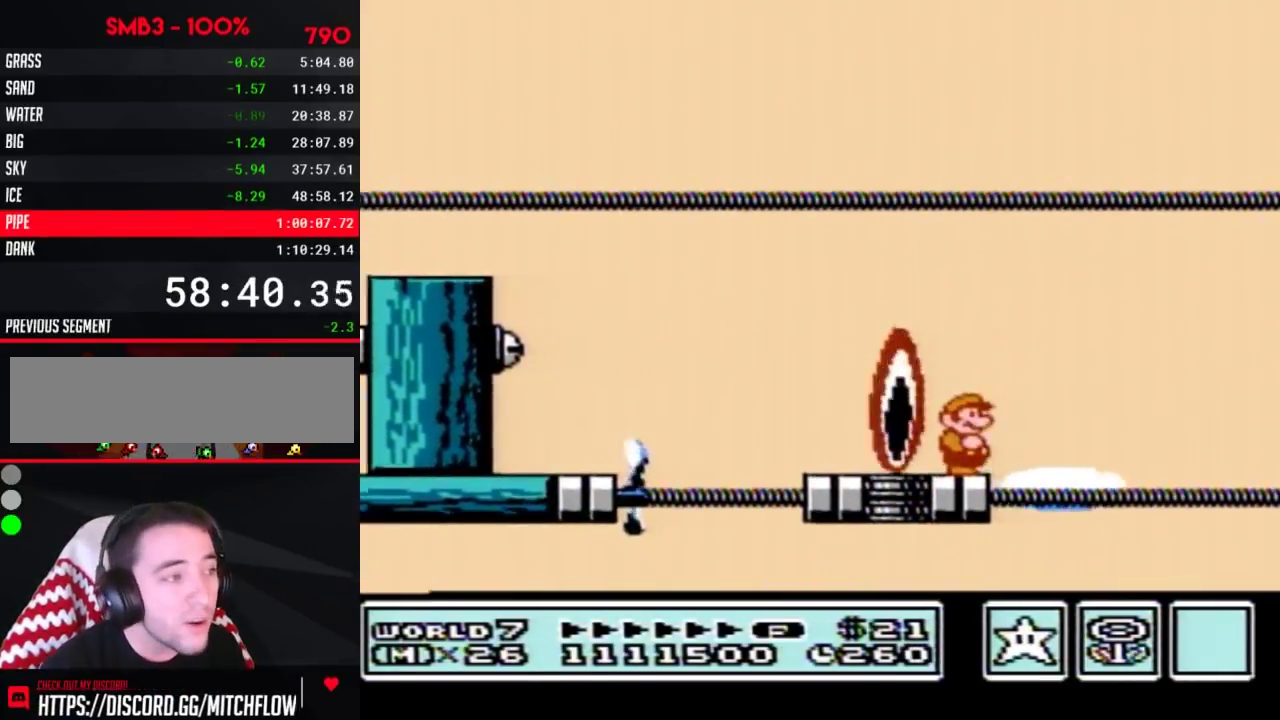
{"buttons": [], "events": [[83, "DPAD_DOWN", "down"], [217, "DPAD_DOWN", "up"], [317, "B", "up"]]}
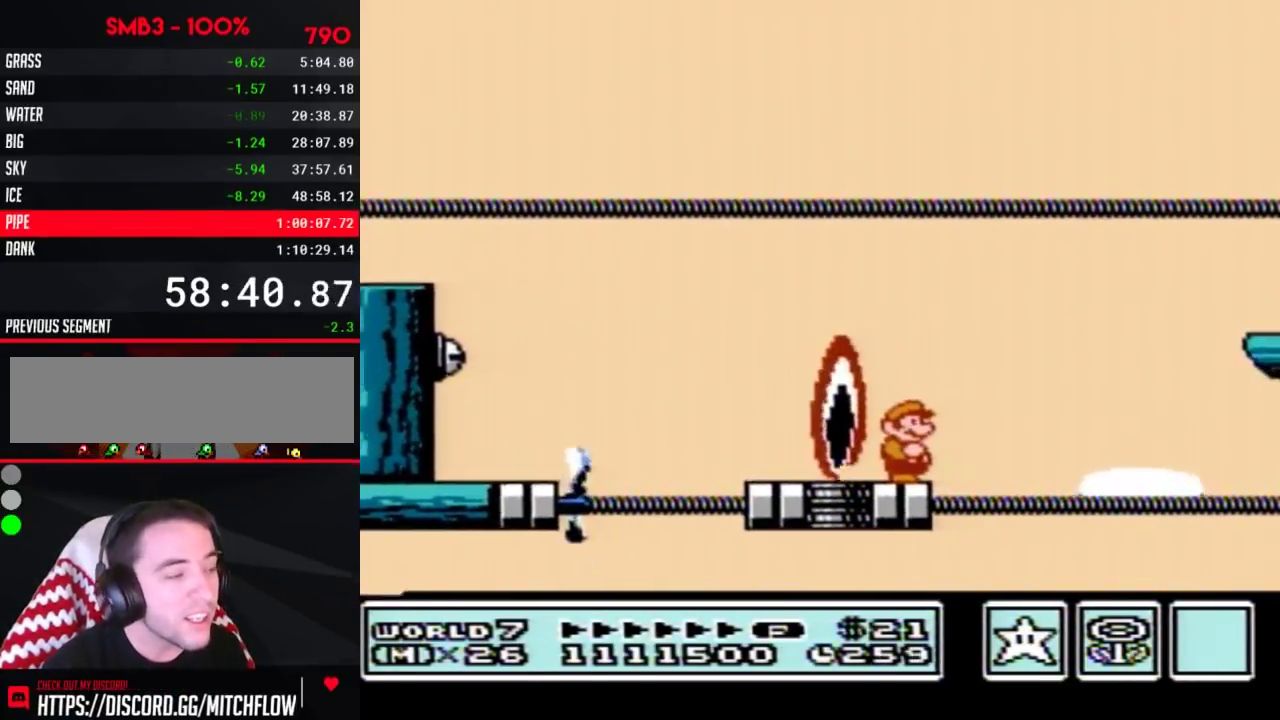
{"buttons": ["B"], "events": [[183, "B", "down"], [283, "B", "up"], [333, "B", "down"]]}
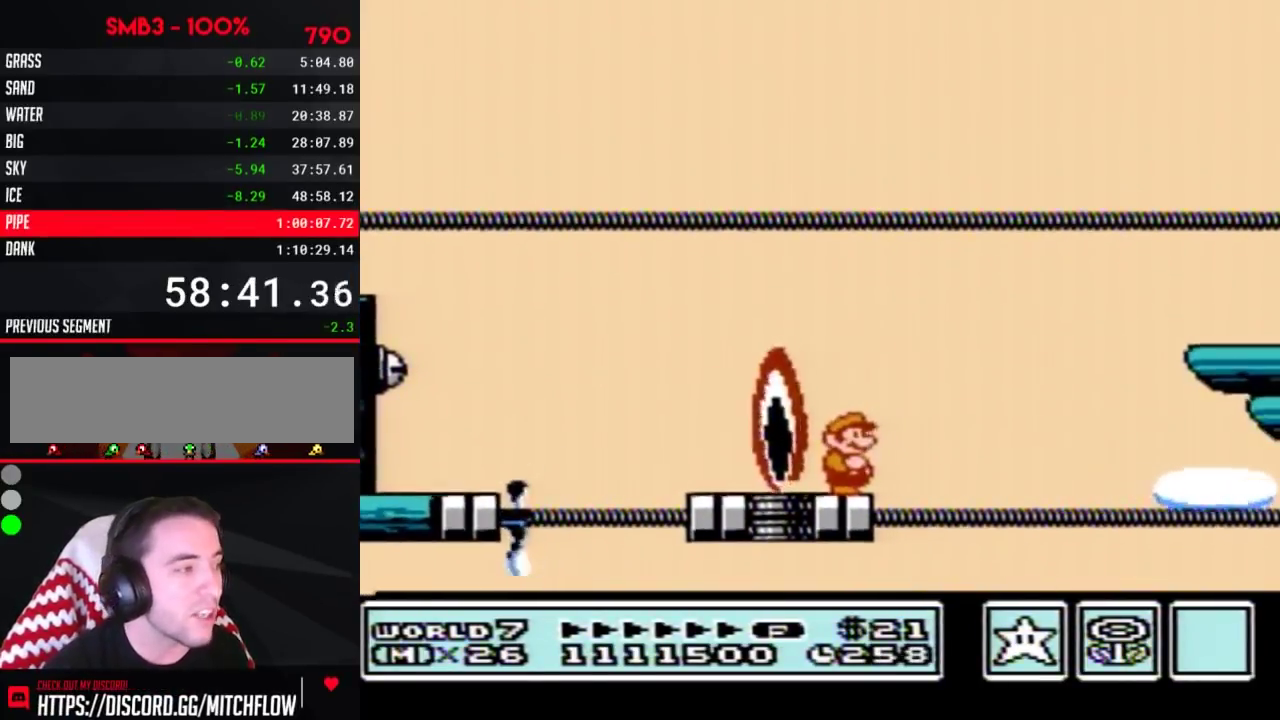
{"buttons": ["B"], "events": []}
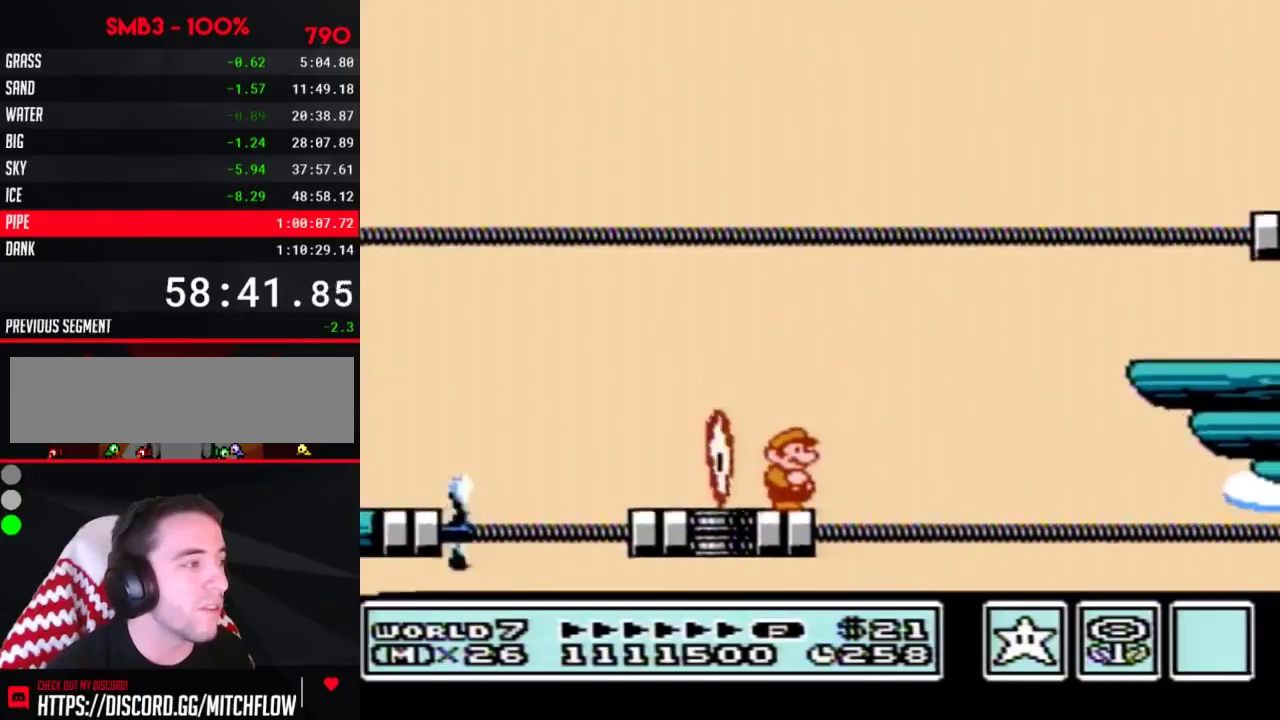
{"buttons": ["DPAD_LEFT"], "events": [[317, "A", "down"], [333, "DPAD_LEFT", "down"], [400, "A", "up"], [433, "B", "up"]]}
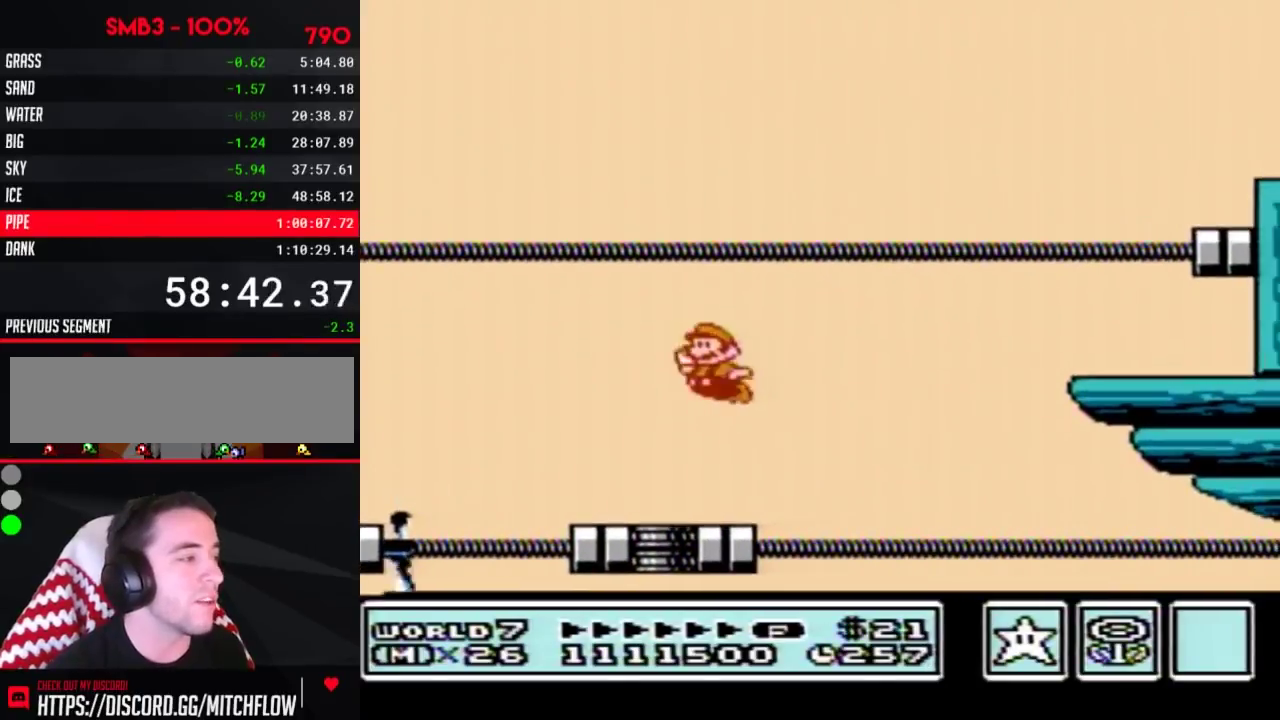
{"buttons": ["B", "DPAD_RIGHT"], "events": [[33, "B", "down"], [217, "DPAD_LEFT", "up"], [283, "DPAD_RIGHT", "down"]]}
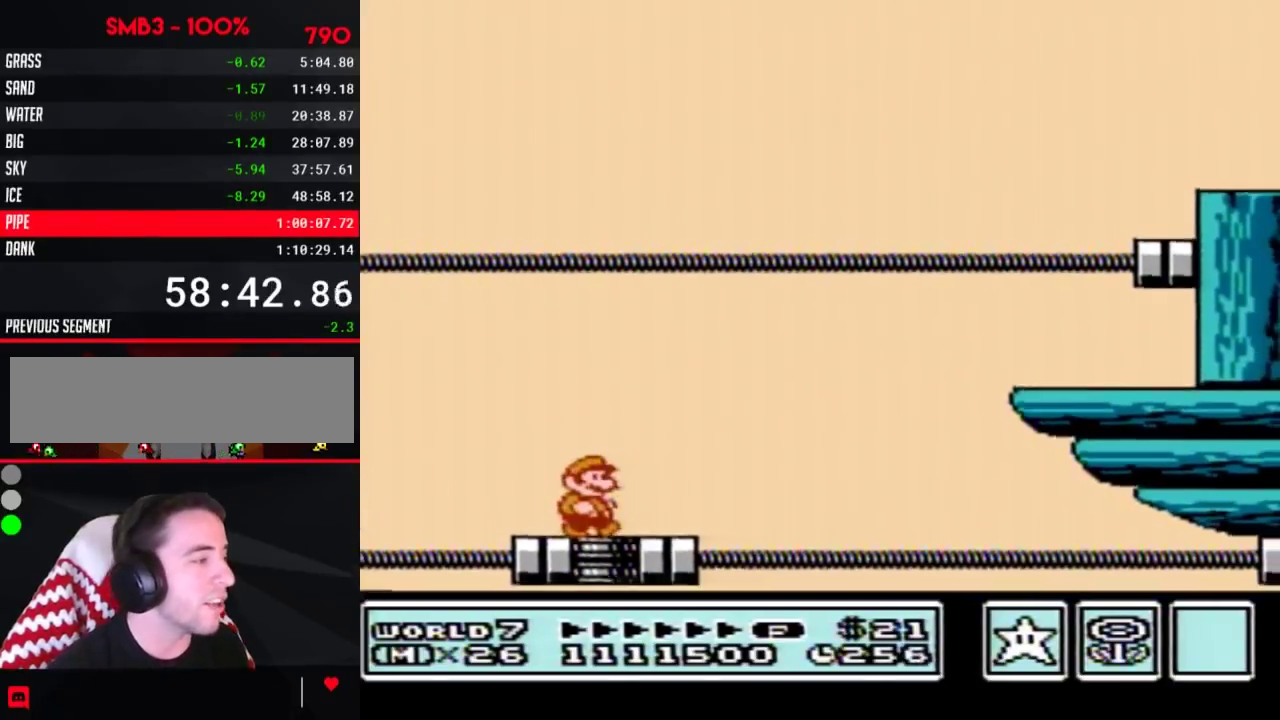
{"buttons": ["A", "B", "DPAD_RIGHT"], "events": [[317, "A", "down"]]}
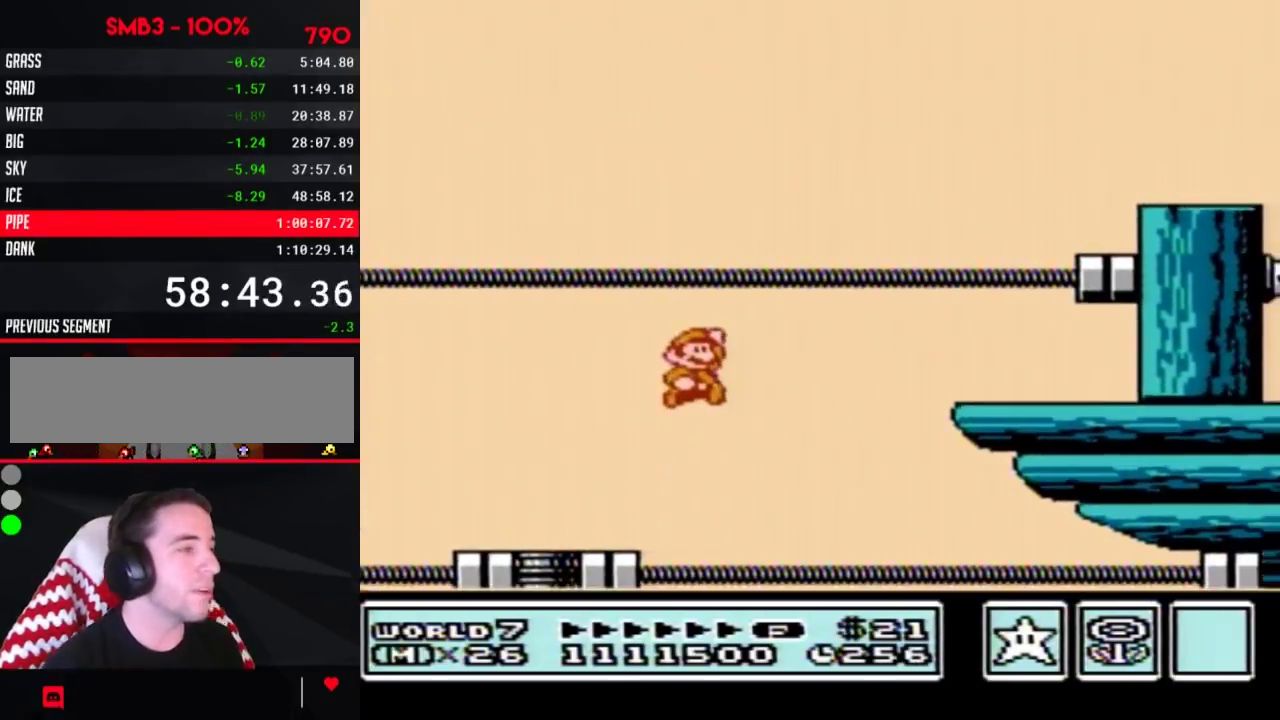
{"buttons": ["DPAD_RIGHT"], "events": [[283, "A", "up"], [317, "B", "up"]]}
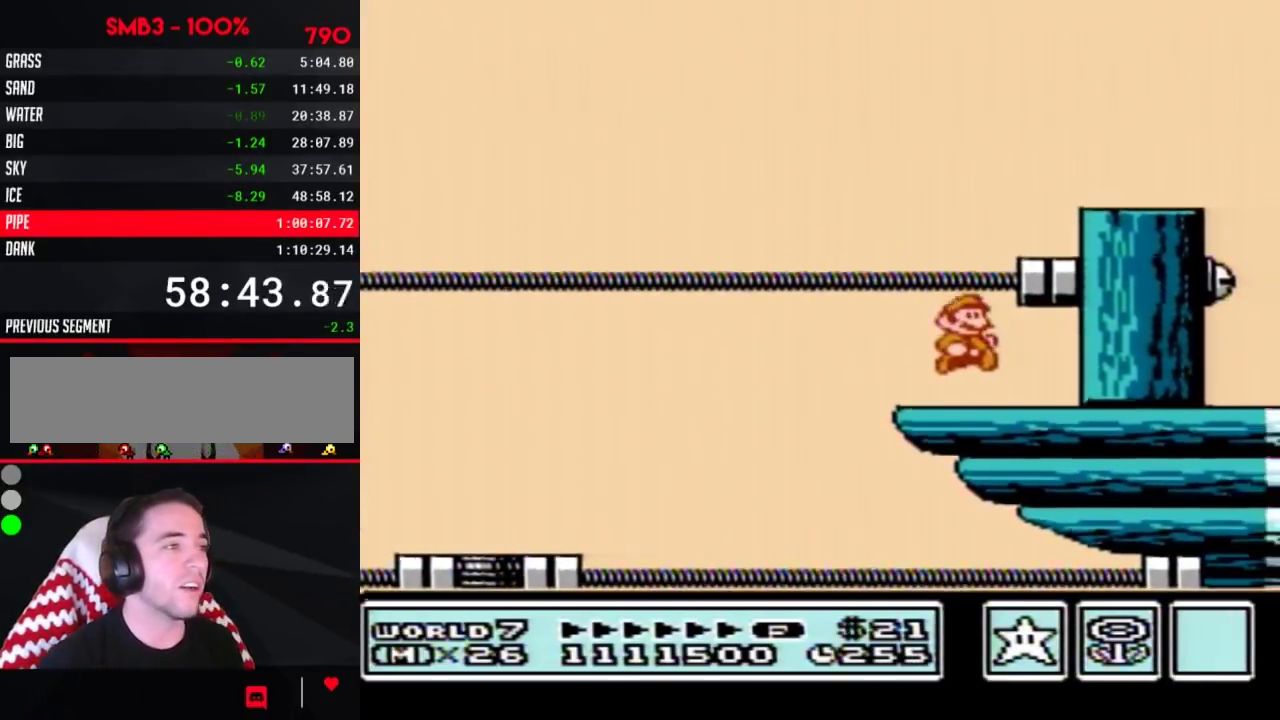
{"buttons": ["DPAD_LEFT"], "events": [[83, "B", "down"], [150, "B", "up"], [317, "DPAD_RIGHT", "up"], [433, "DPAD_LEFT", "down"]]}